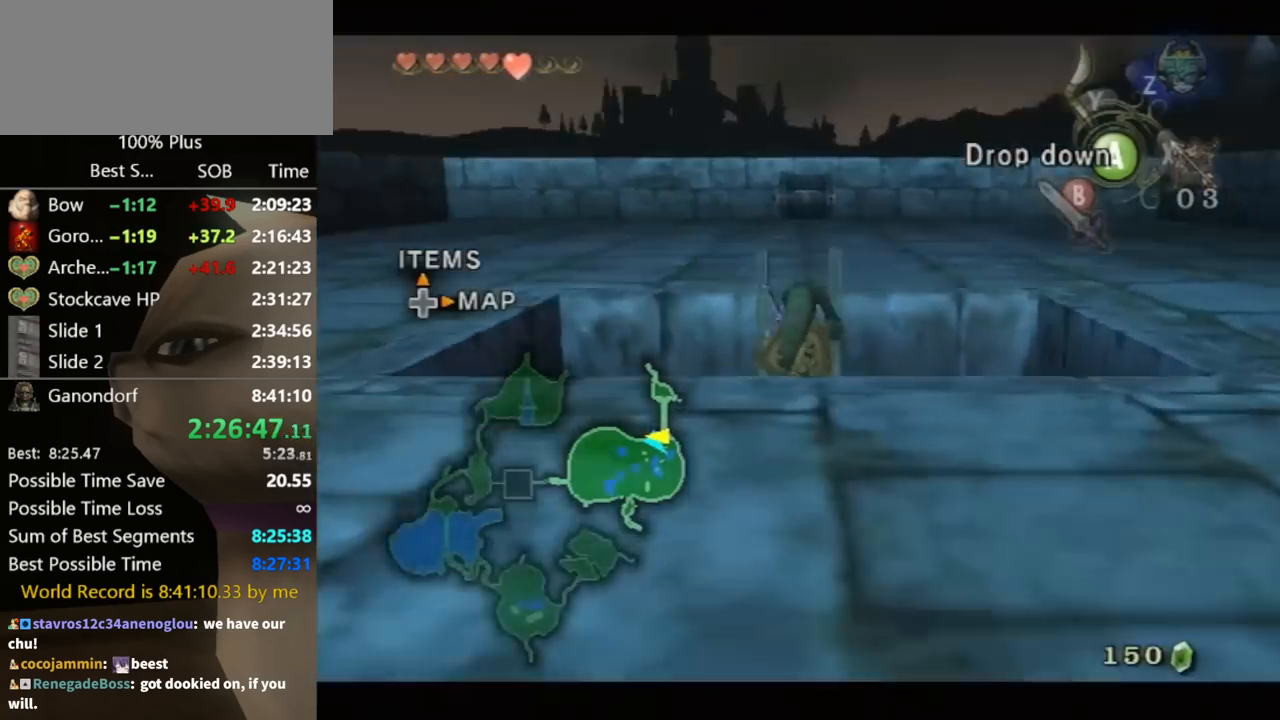
Gameplay with a controller (Nintendo layout); each line is a JSON object with the inputs held at the frame after it. "events" lists button and stick changes between this image and that frame as [ms after this image, input, new state], when the widget could be followed in between. Not read: L3 R3.
{"buttons": ["L1"], "left_stick": "up", "right_stick": "center", "events": []}
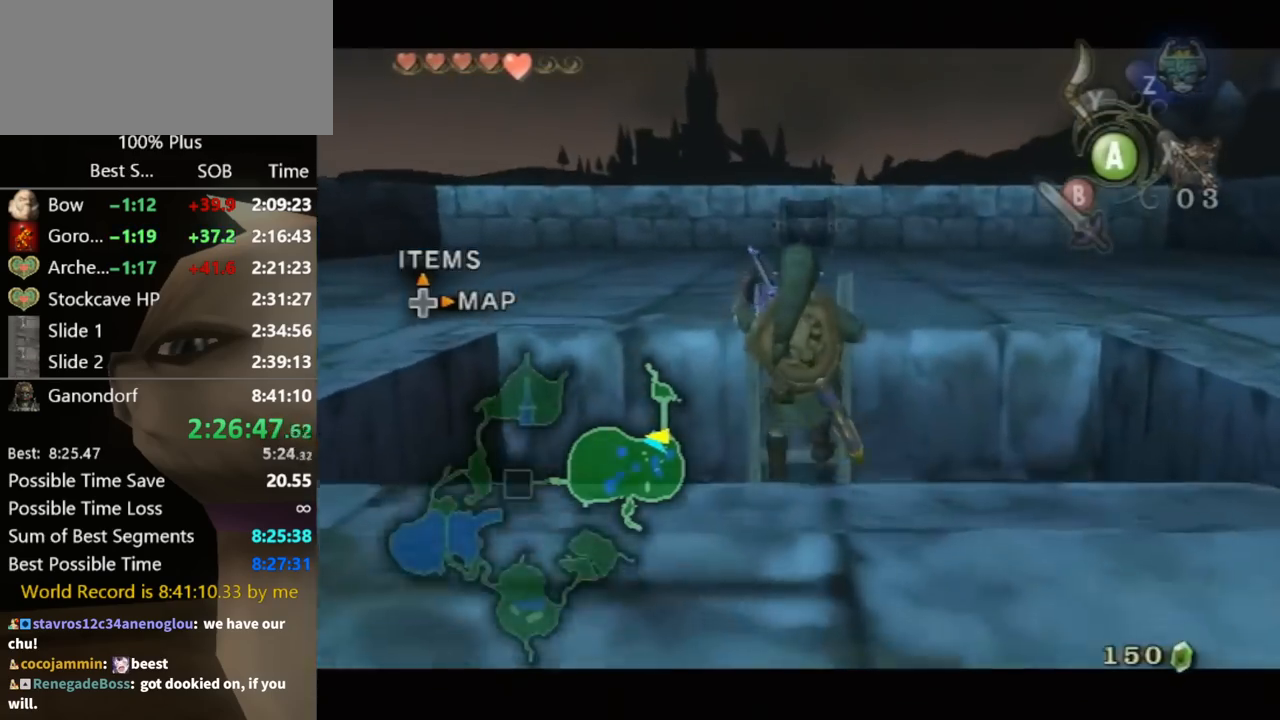
{"buttons": [], "left_stick": "center", "right_stick": "center", "events": [[200, "L1", "up"], [367, "left_stick", "center"]]}
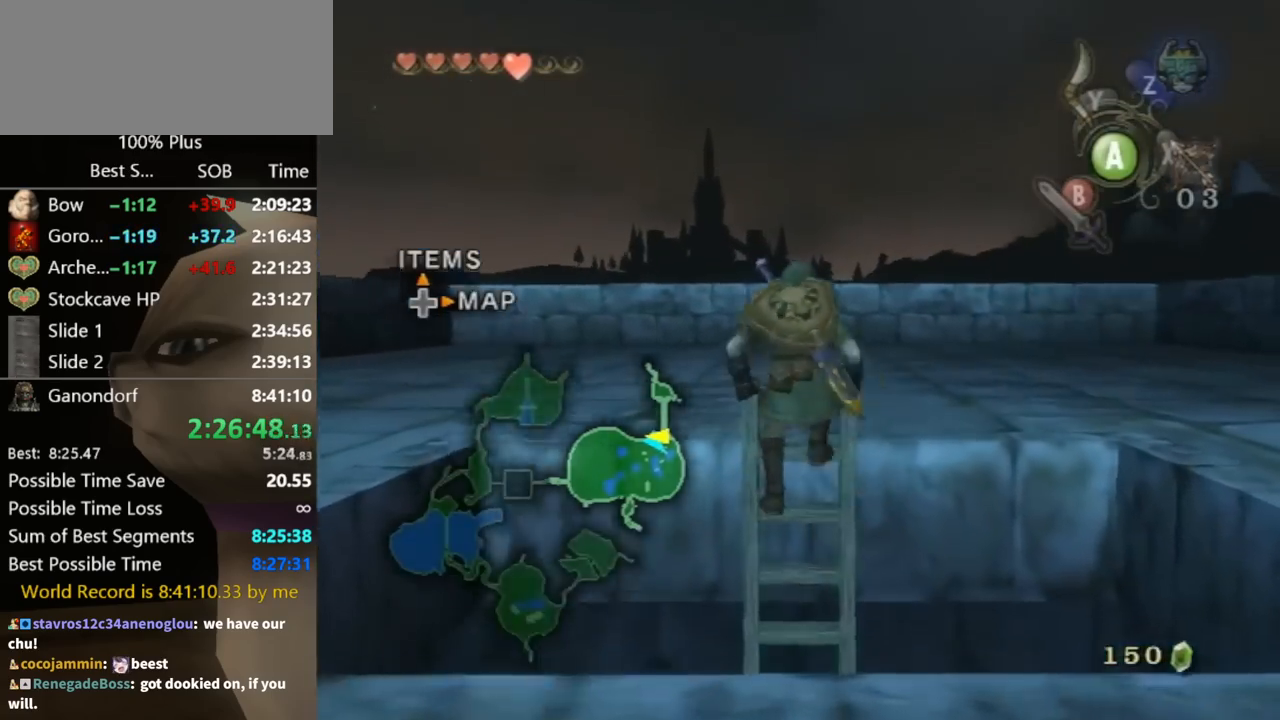
{"buttons": ["L1"], "left_stick": "up-right", "right_stick": "center", "events": [[467, "left_stick", "up-right"], [500, "L1", "down"]]}
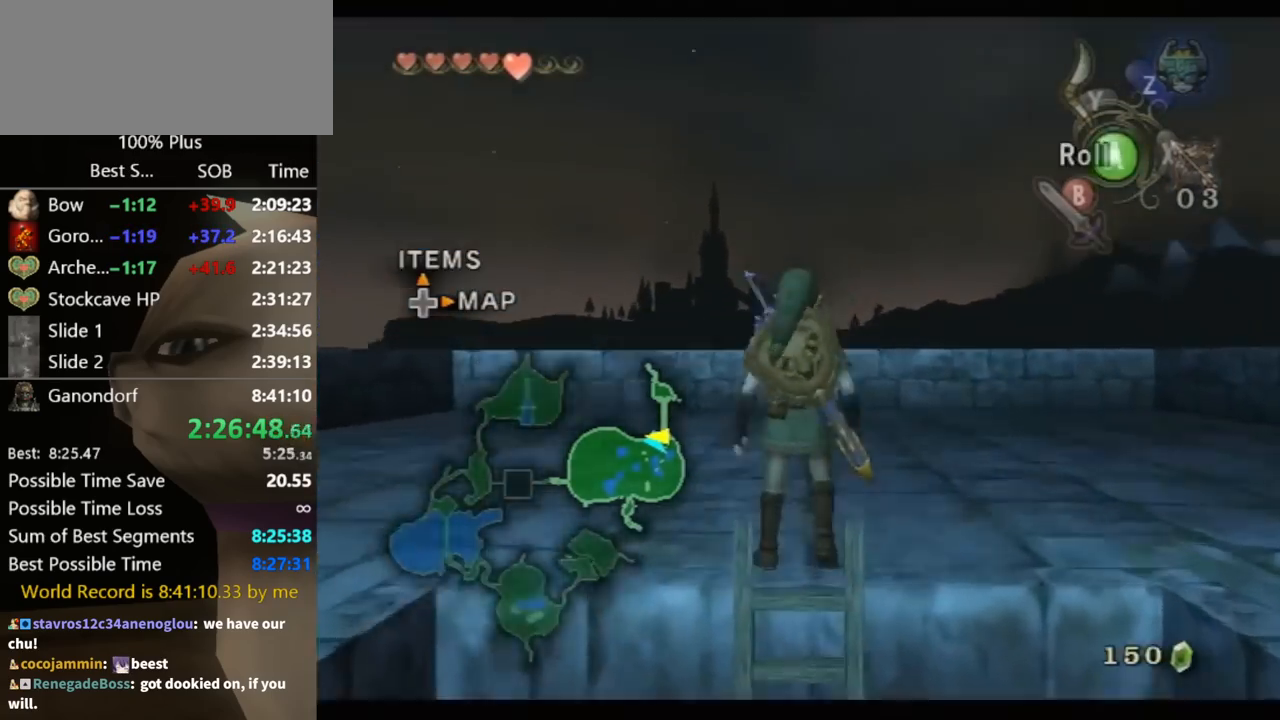
{"buttons": [], "left_stick": "up", "right_stick": "center", "events": [[133, "L1", "up"], [167, "left_stick", "up"], [400, "A", "down"], [467, "A", "up"]]}
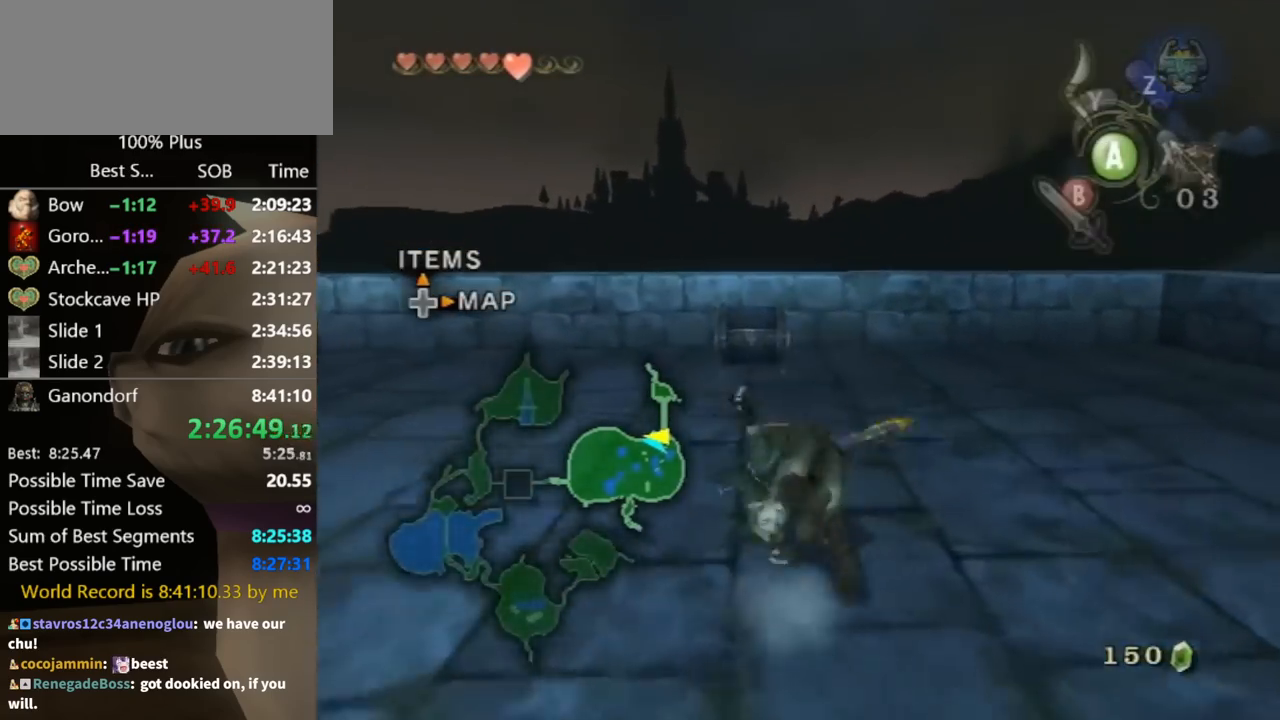
{"buttons": [], "left_stick": "up", "right_stick": "center", "events": []}
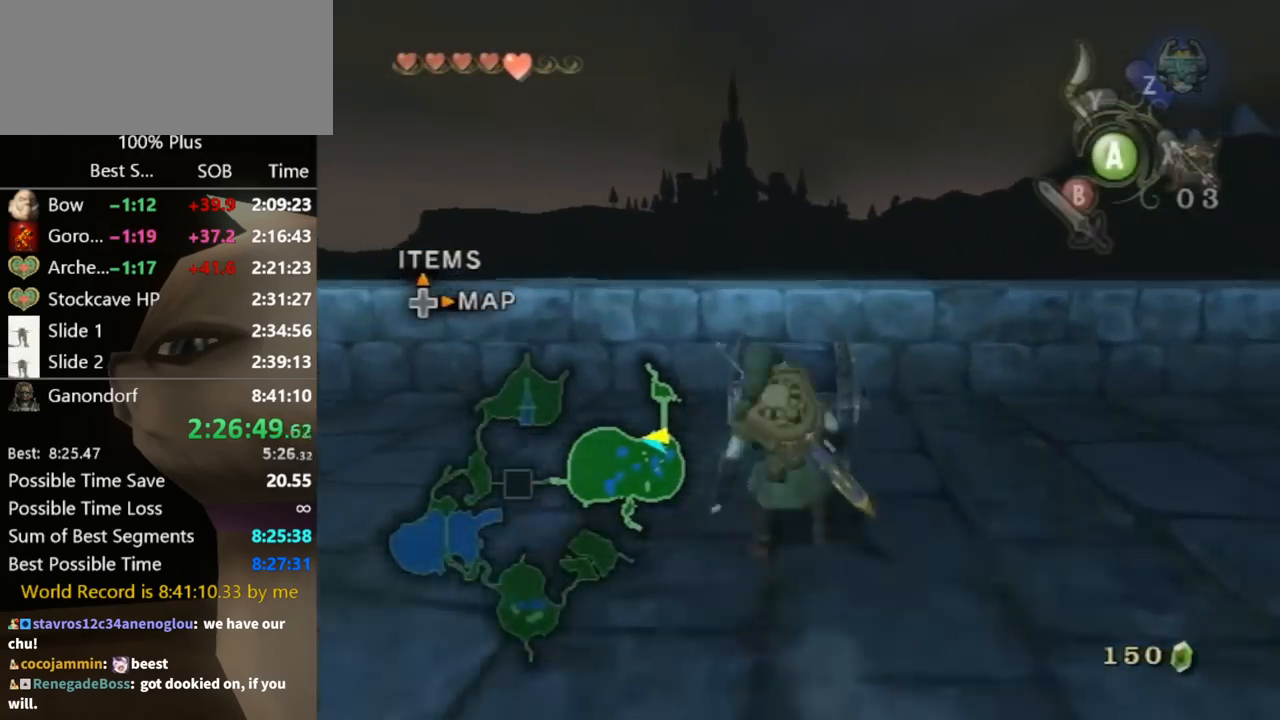
{"buttons": [], "left_stick": "center", "right_stick": "center", "events": [[167, "left_stick", "center"], [200, "A", "down"], [267, "A", "up"]]}
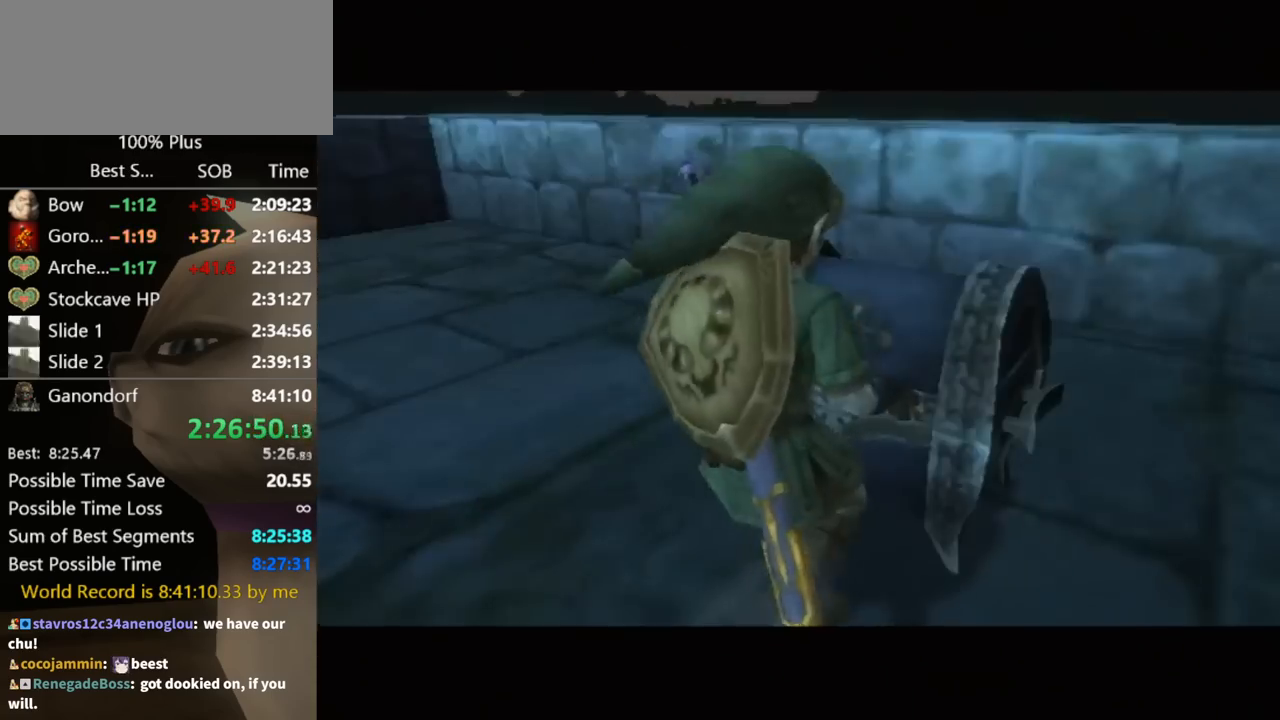
{"buttons": [], "left_stick": "center", "right_stick": "center", "events": []}
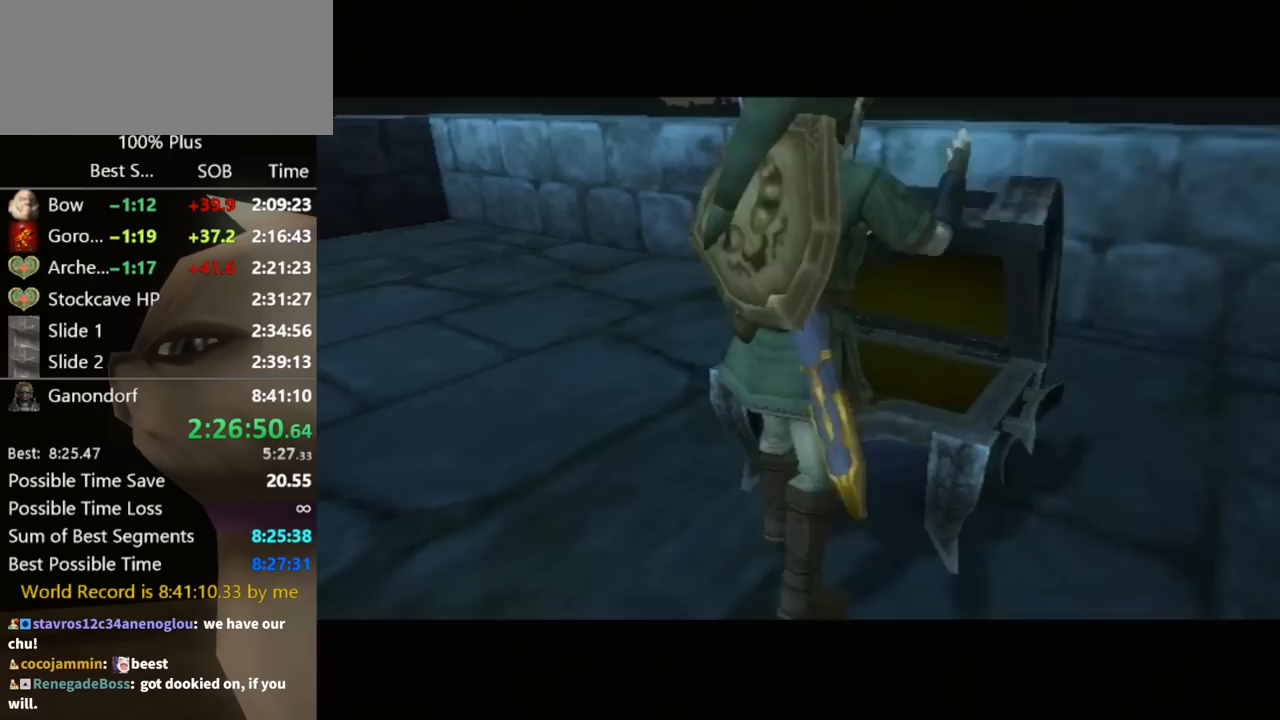
{"buttons": [], "left_stick": "center", "right_stick": "center", "events": []}
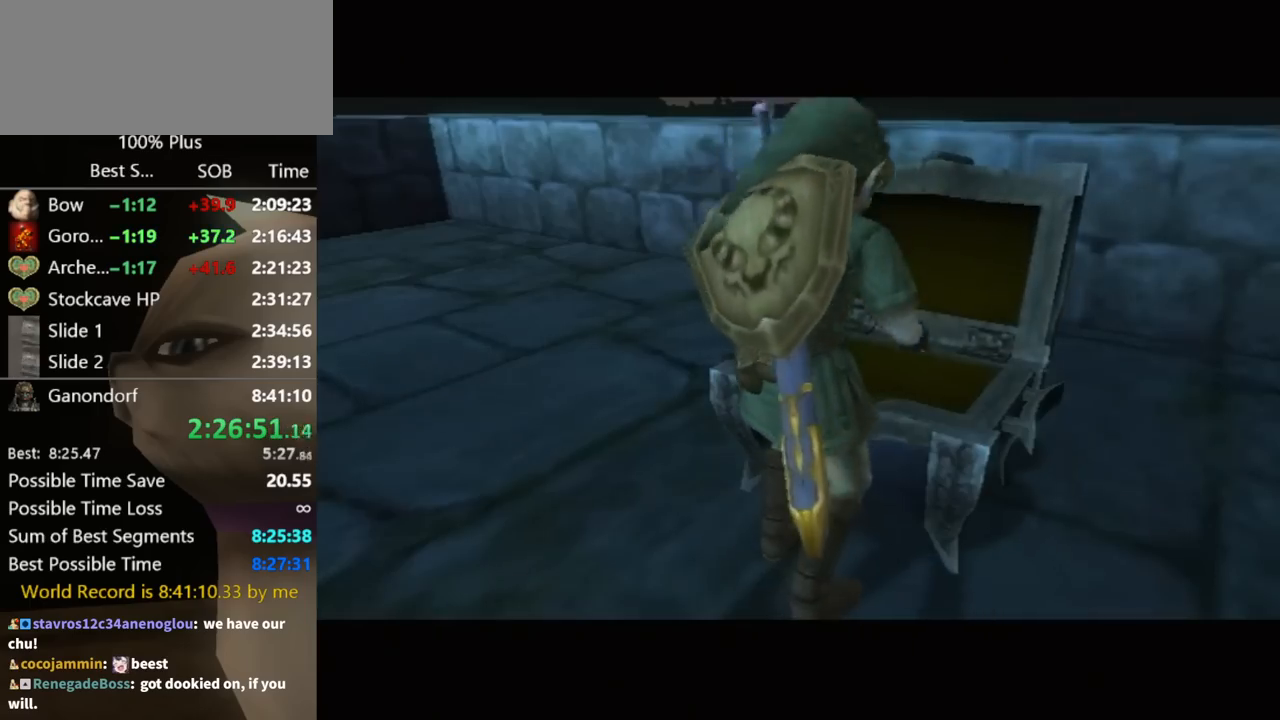
{"buttons": [], "left_stick": "center", "right_stick": "center", "events": []}
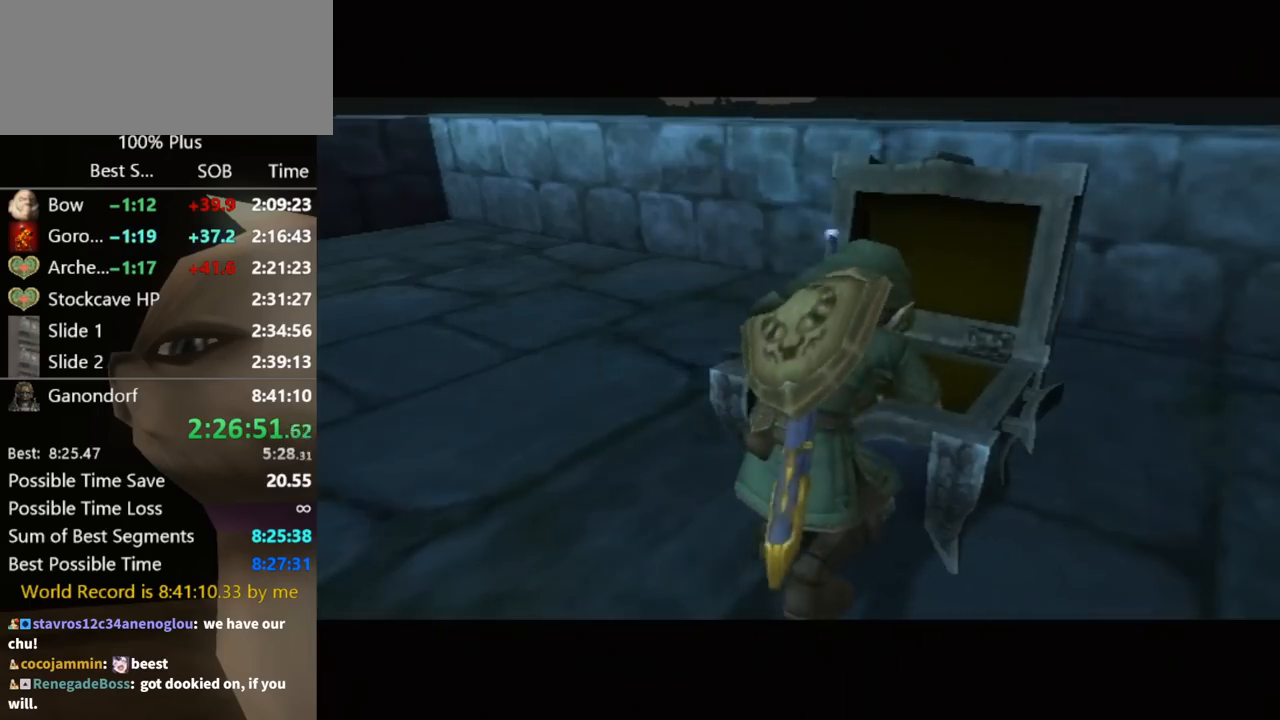
{"buttons": [], "left_stick": "center", "right_stick": "center", "events": []}
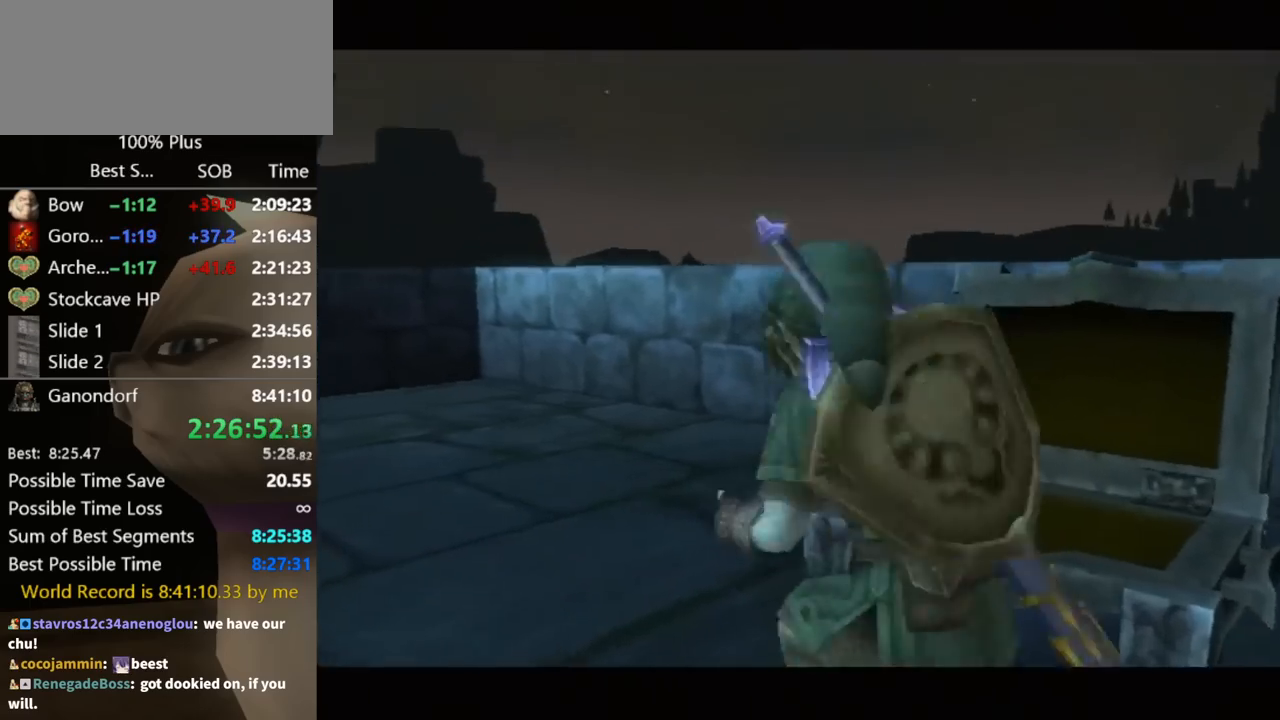
{"buttons": [], "left_stick": "center", "right_stick": "center", "events": []}
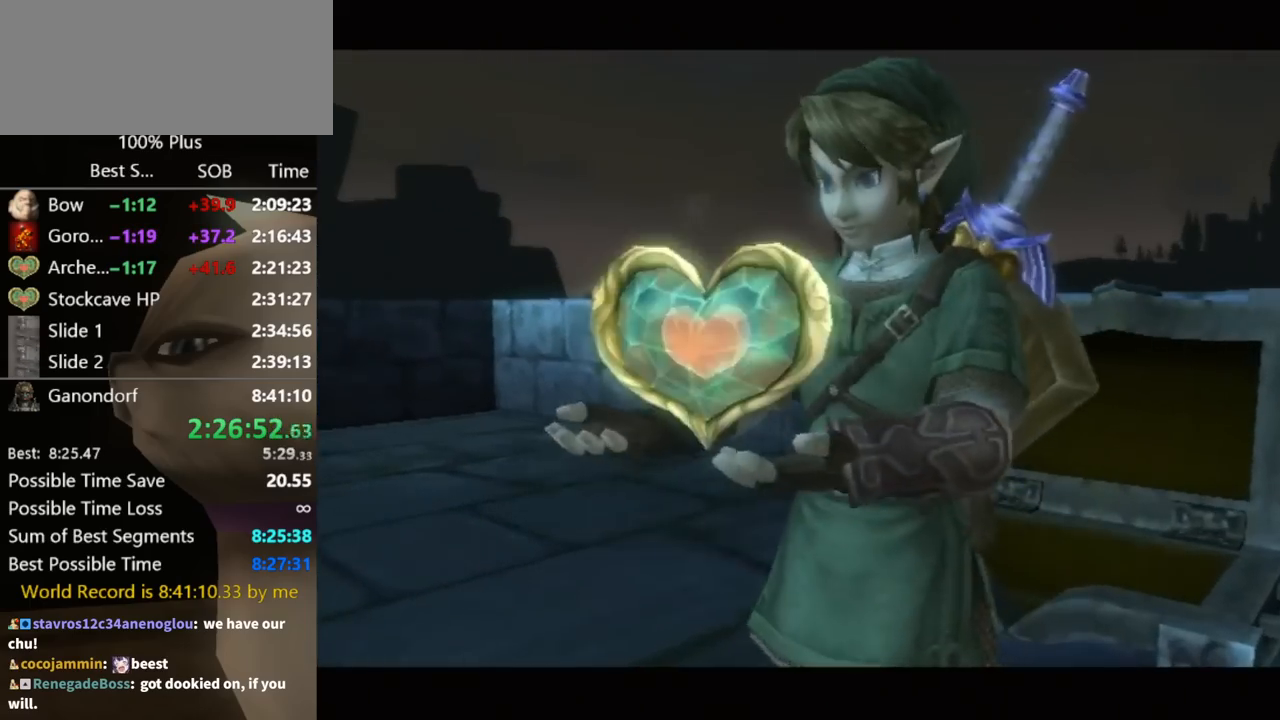
{"buttons": [], "left_stick": "center", "right_stick": "center", "events": []}
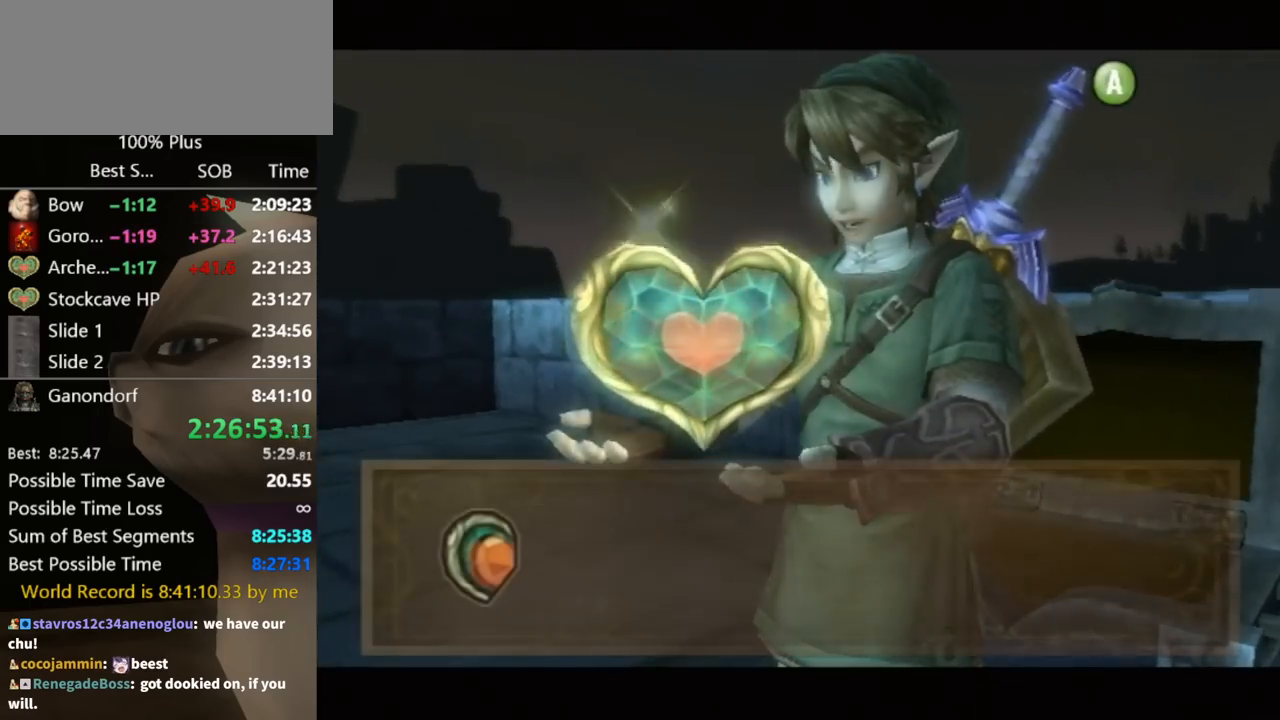
{"buttons": [], "left_stick": "center", "right_stick": "center", "events": []}
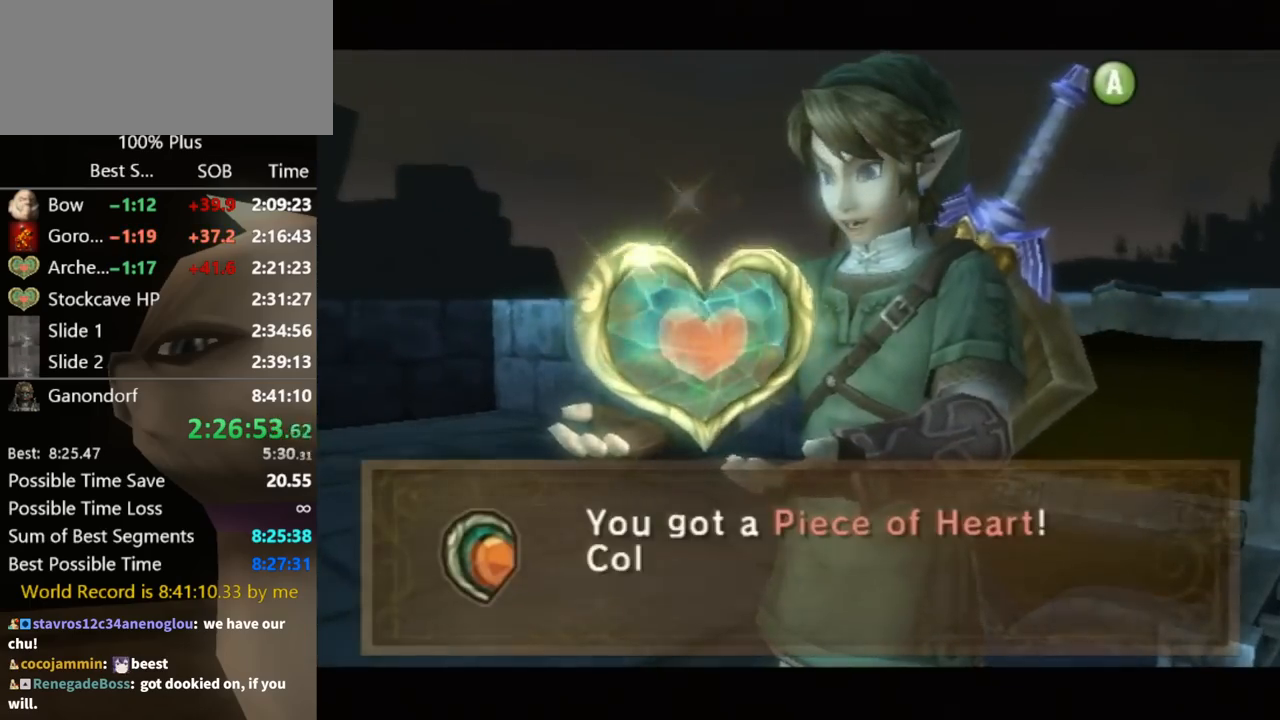
{"buttons": [], "left_stick": "left", "right_stick": "center", "events": [[367, "left_stick", "up-left"], [433, "B", "down"], [467, "left_stick", "left"], [500, "B", "up"]]}
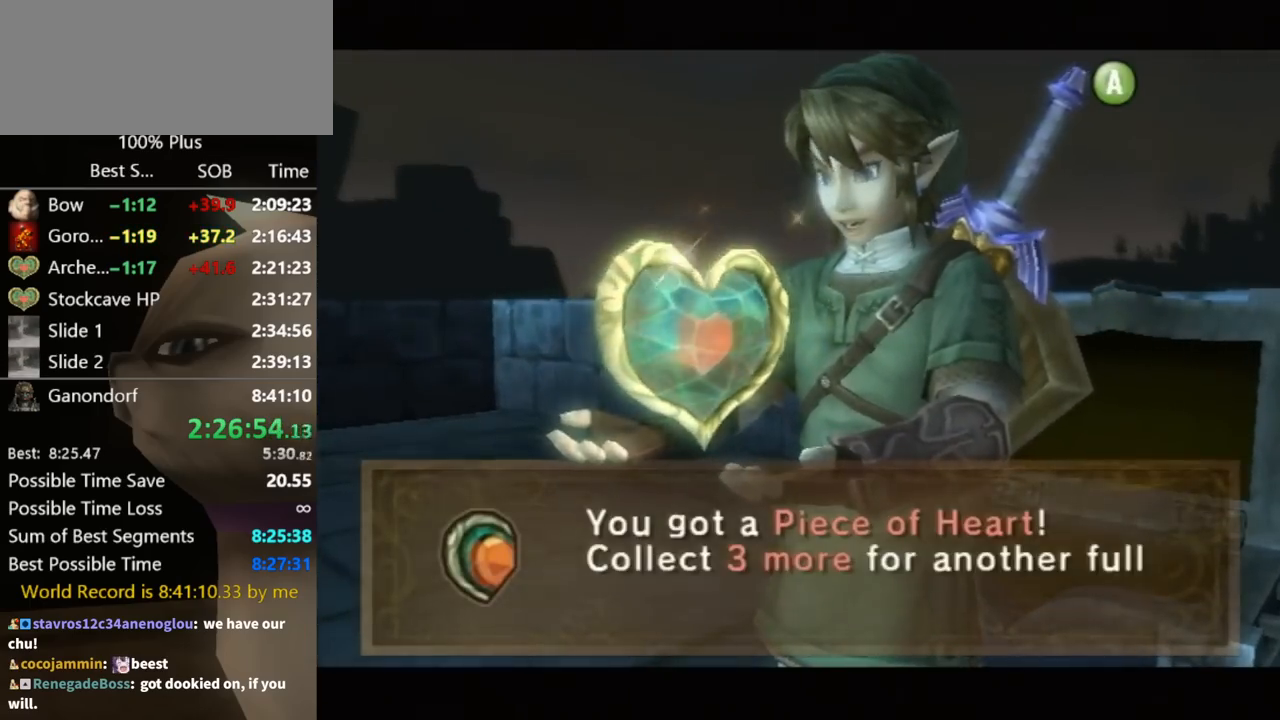
{"buttons": ["B"], "left_stick": "left", "right_stick": "center", "events": [[100, "B", "down"], [167, "B", "up"], [233, "B", "down"], [267, "B", "up"], [367, "B", "down"], [433, "B", "up"], [500, "B", "down"]]}
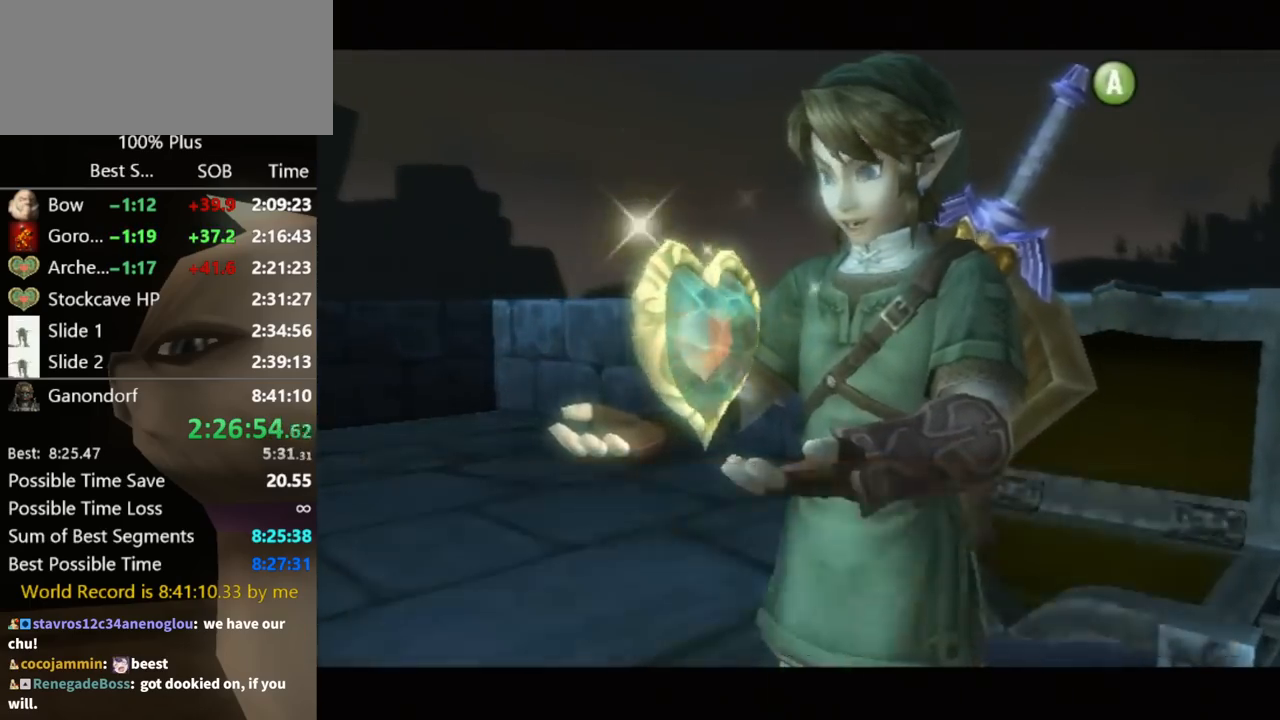
{"buttons": [], "left_stick": "left", "right_stick": "center", "events": [[67, "B", "up"], [133, "B", "down"], [200, "B", "up"], [267, "B", "down"], [300, "B", "up"], [400, "B", "down"], [433, "B", "up"]]}
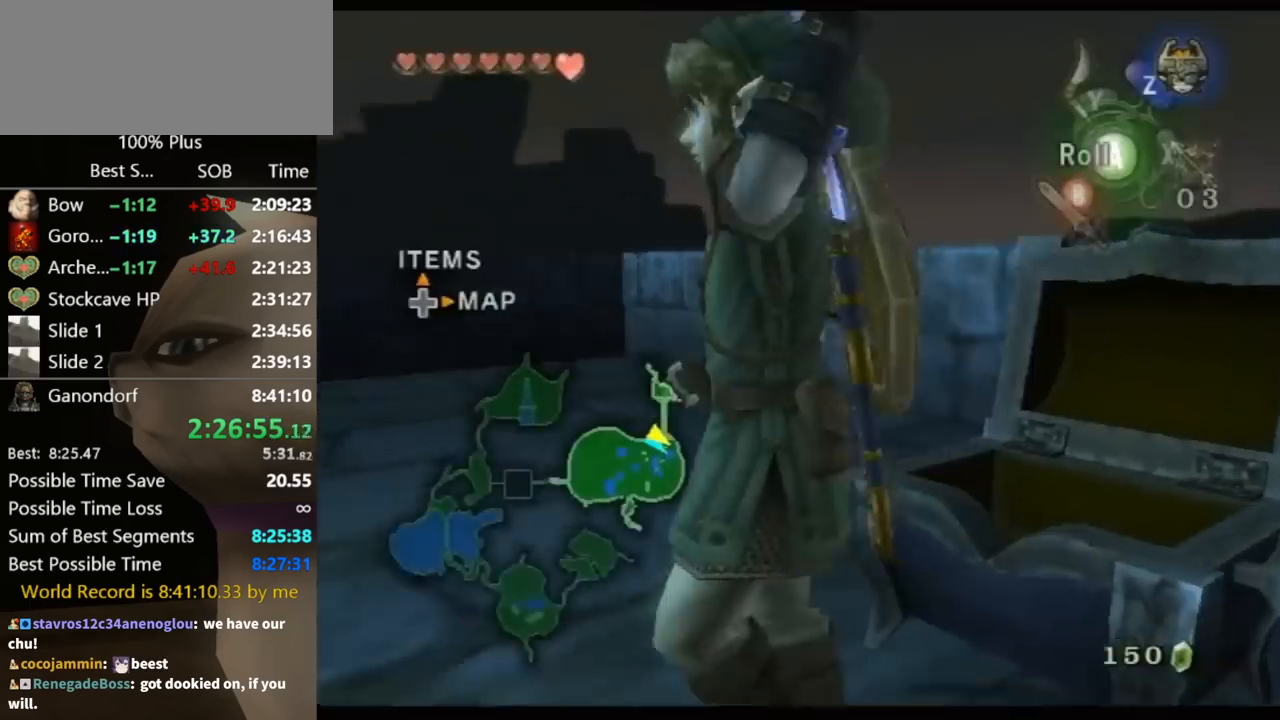
{"buttons": ["L1"], "left_stick": "center", "right_stick": "center", "events": [[33, "B", "down"], [67, "B", "up"], [267, "A", "down"], [300, "A", "up"], [367, "left_stick", "center"], [400, "L1", "down"]]}
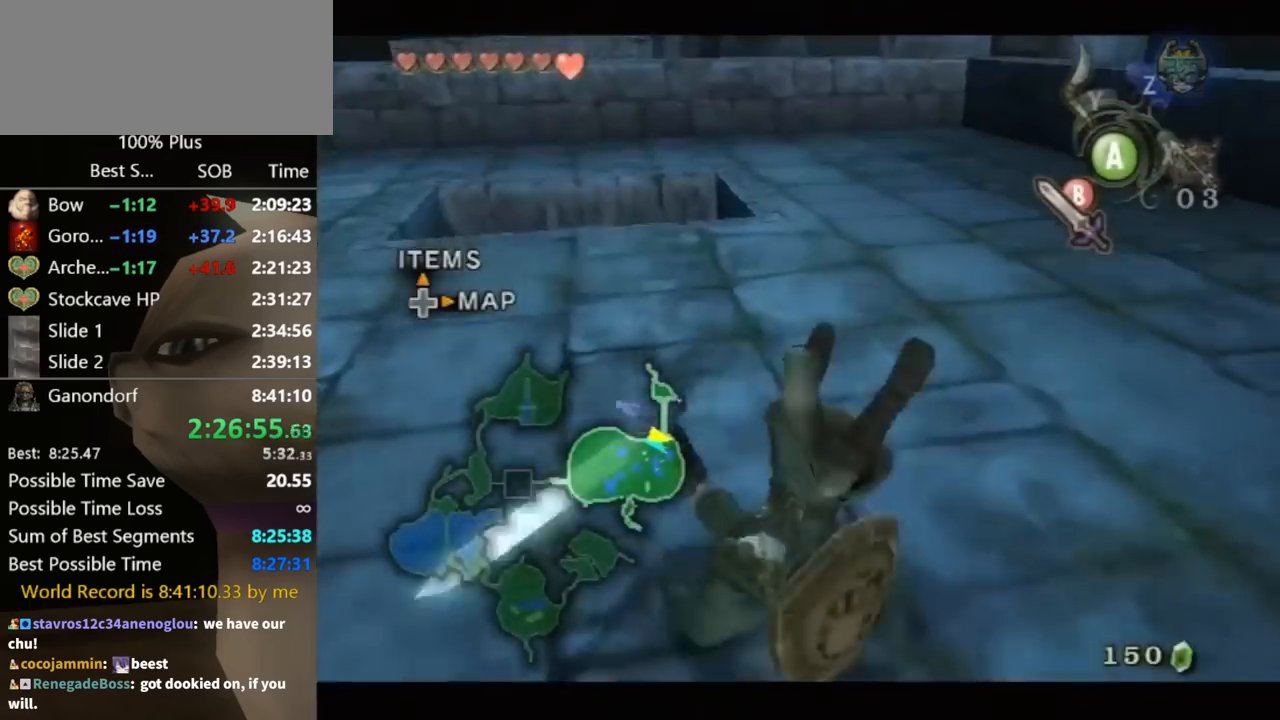
{"buttons": [], "left_stick": "up", "right_stick": "center", "events": [[67, "L1", "up"], [67, "left_stick", "up"], [433, "A", "down"], [500, "A", "up"]]}
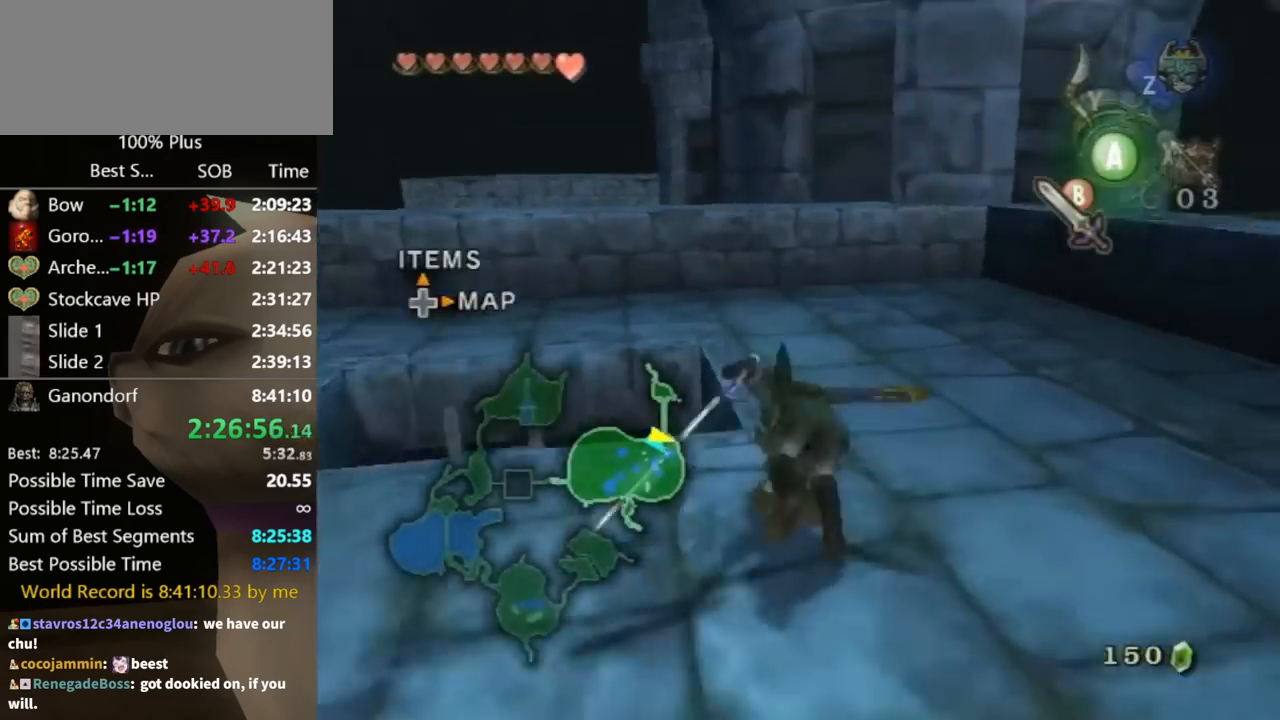
{"buttons": [], "left_stick": "up", "right_stick": "center", "events": [[67, "A", "down"], [100, "A", "up"], [167, "left_stick", "up-left"], [433, "left_stick", "up"]]}
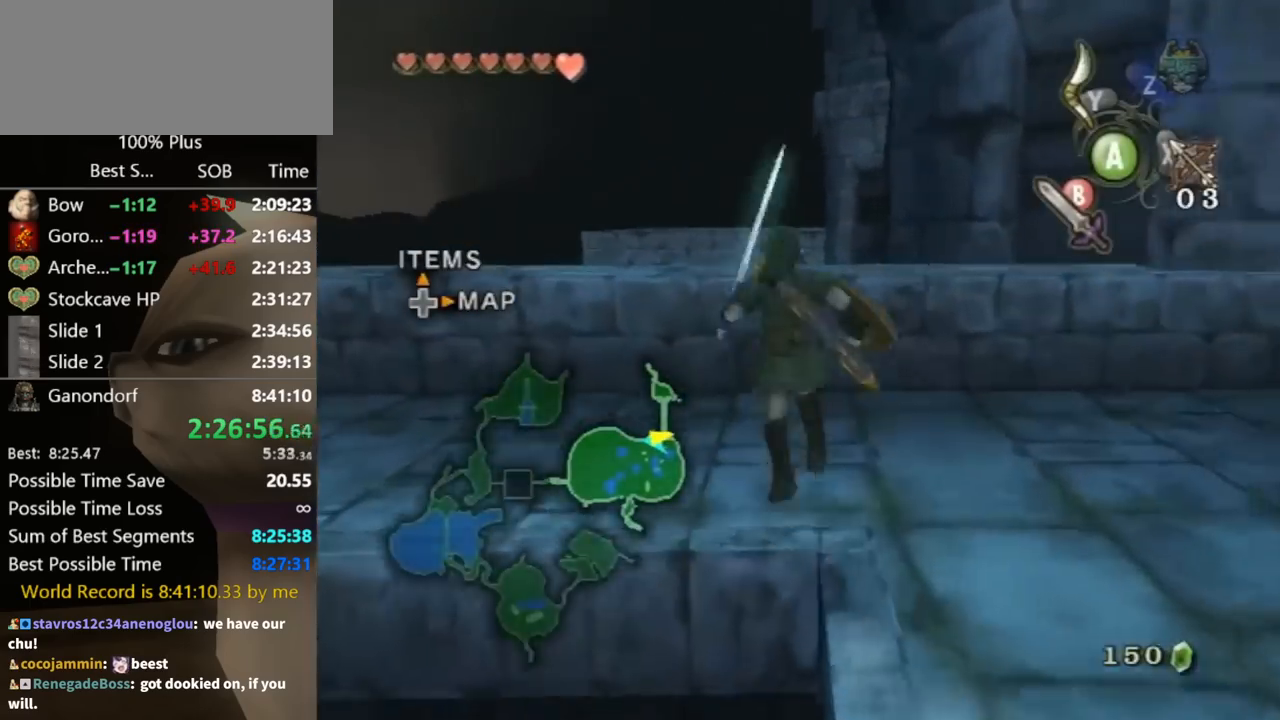
{"buttons": [], "left_stick": "up", "right_stick": "center", "events": []}
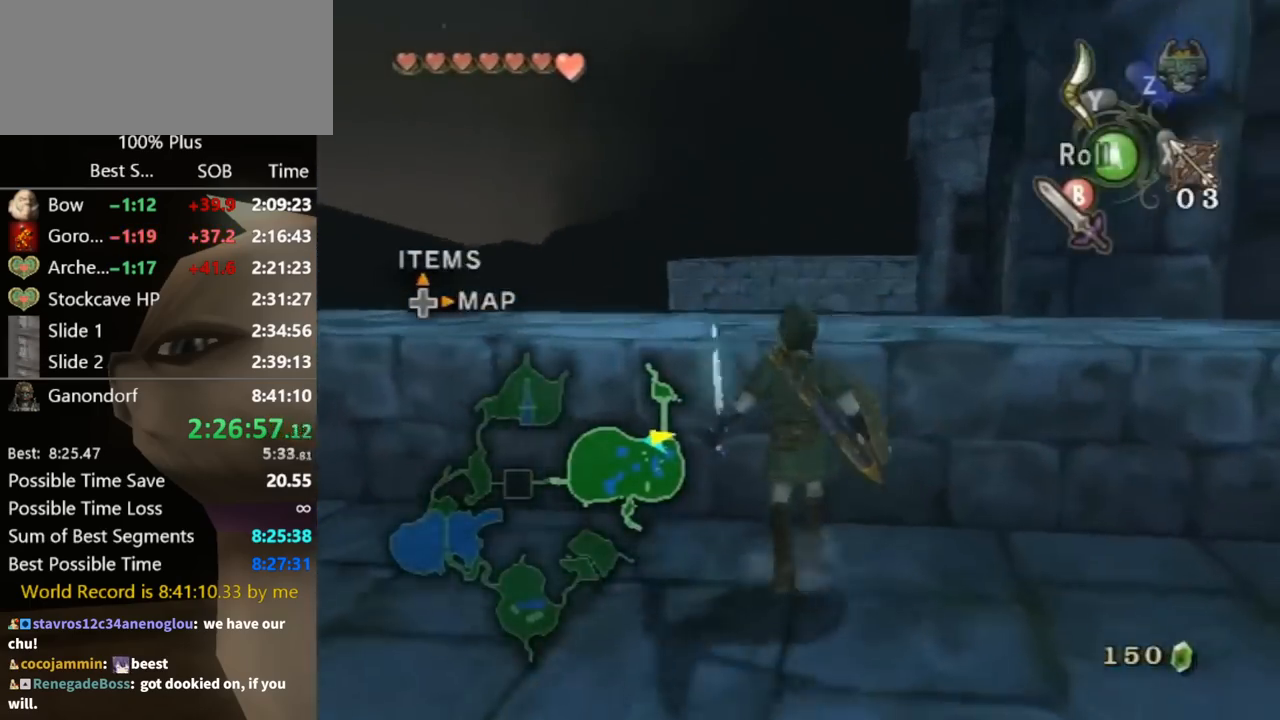
{"buttons": ["L1"], "left_stick": "center", "right_stick": "center", "events": [[167, "left_stick", "center"], [200, "L1", "down"], [233, "A", "down"], [267, "A", "up"], [300, "A", "down"], [367, "A", "up"], [433, "A", "down"], [500, "A", "up"]]}
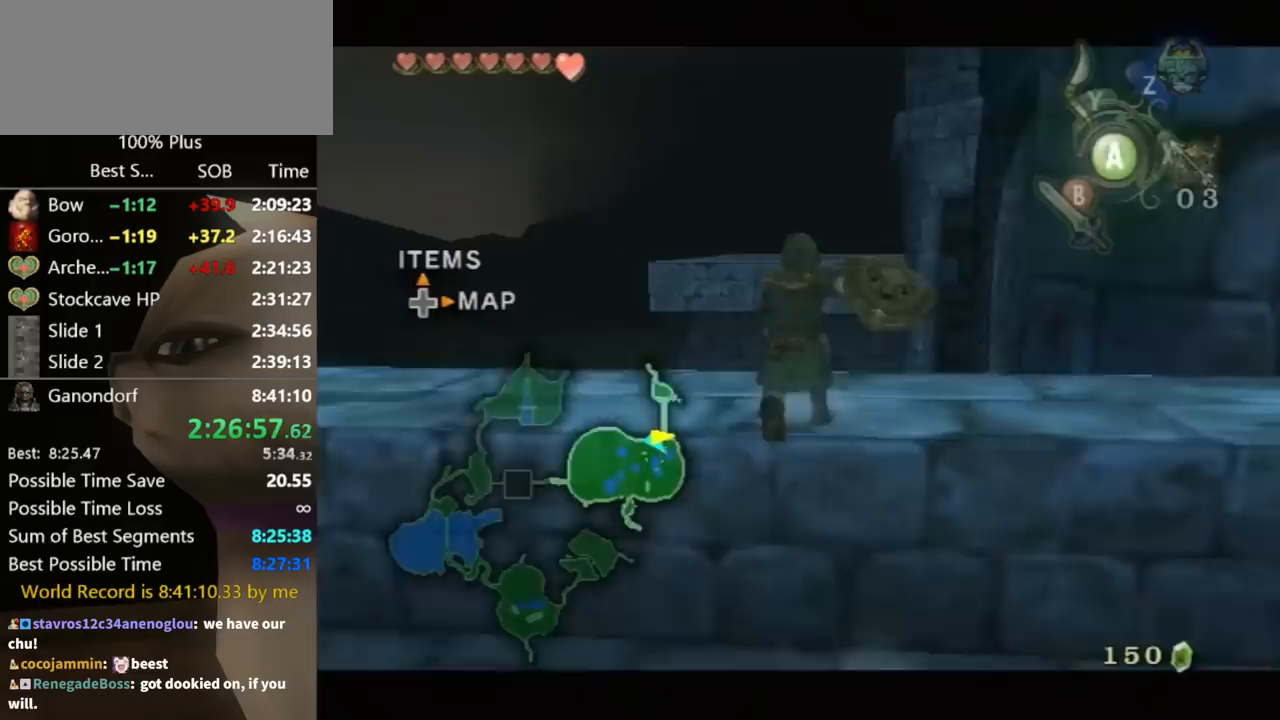
{"buttons": [], "left_stick": "up", "right_stick": "center", "events": [[100, "L1", "up"], [133, "left_stick", "up"], [267, "A", "down"], [333, "A", "up"]]}
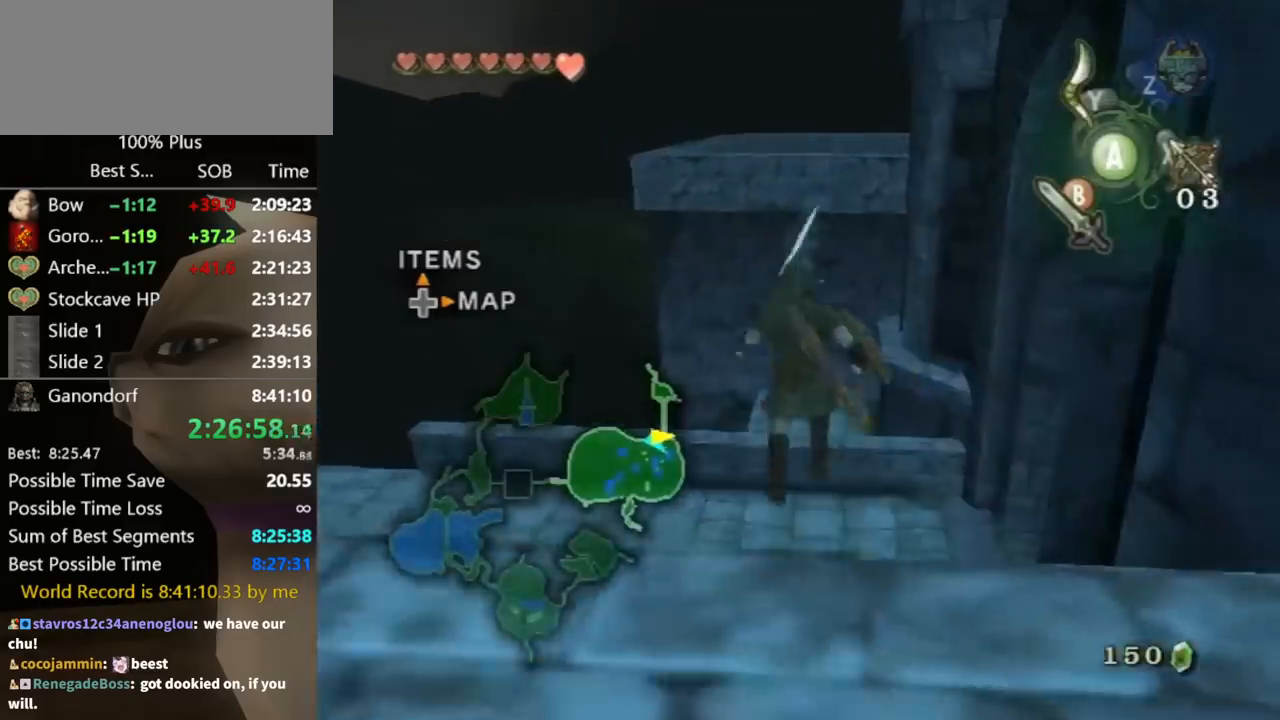
{"buttons": [], "left_stick": "up", "right_stick": "center", "events": []}
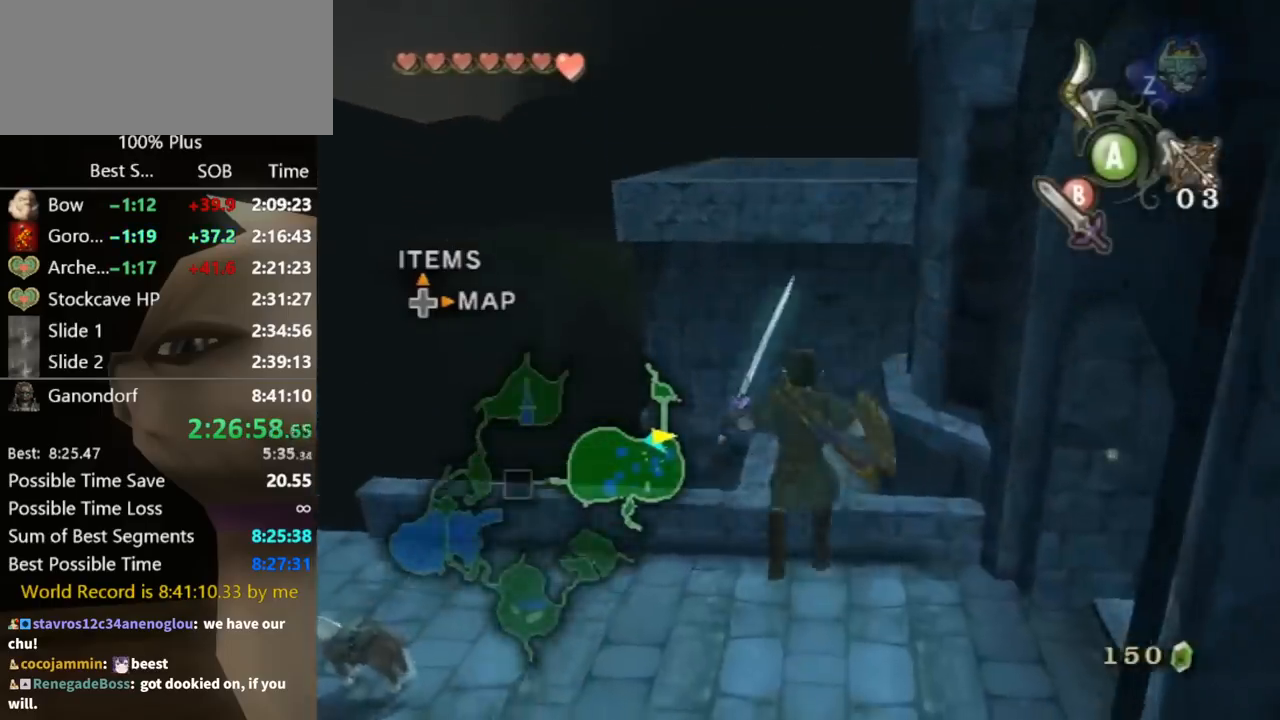
{"buttons": [], "left_stick": "up", "right_stick": "center", "events": []}
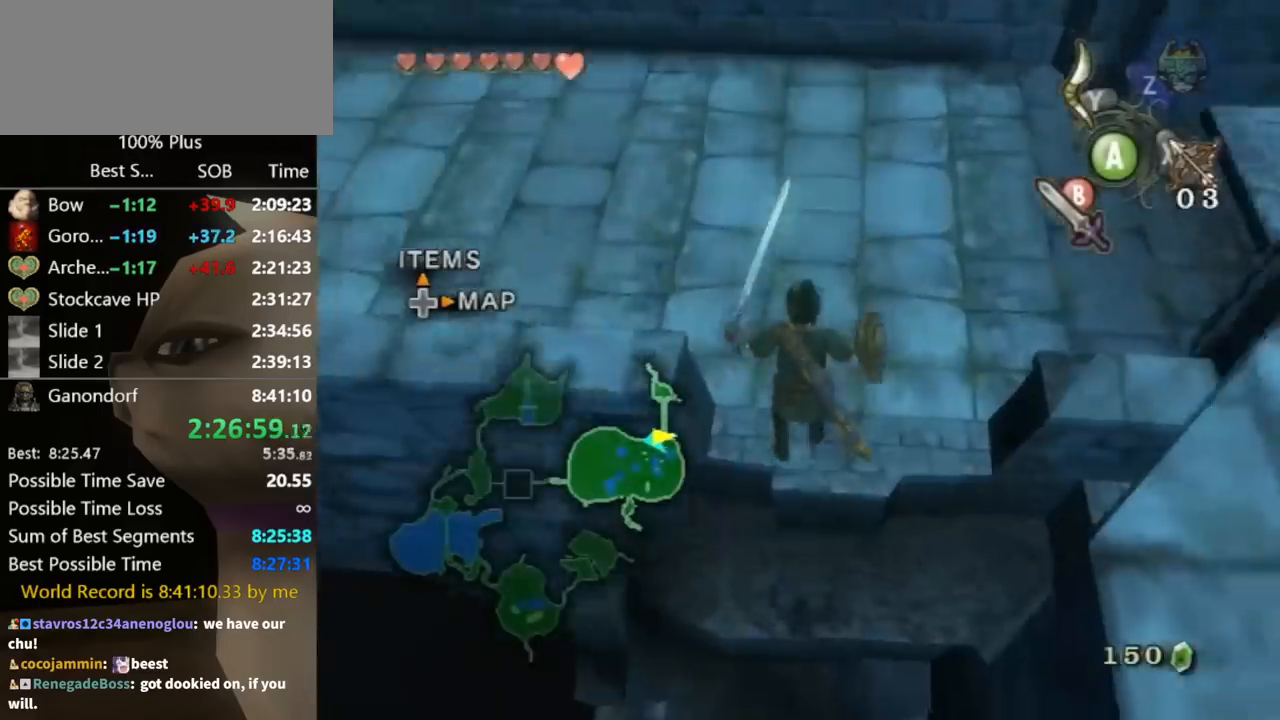
{"buttons": [], "left_stick": "up", "right_stick": "center", "events": [[133, "B", "down"], [200, "B", "up"]]}
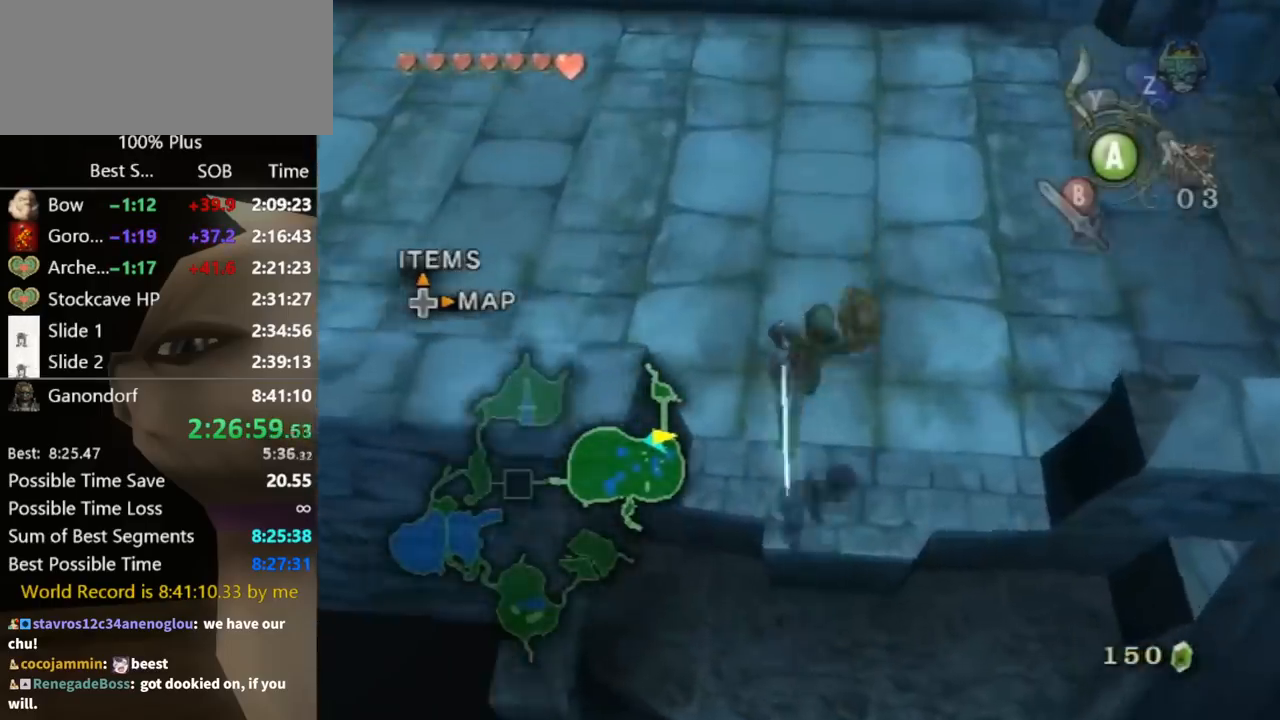
{"buttons": [], "left_stick": "up", "right_stick": "center", "events": []}
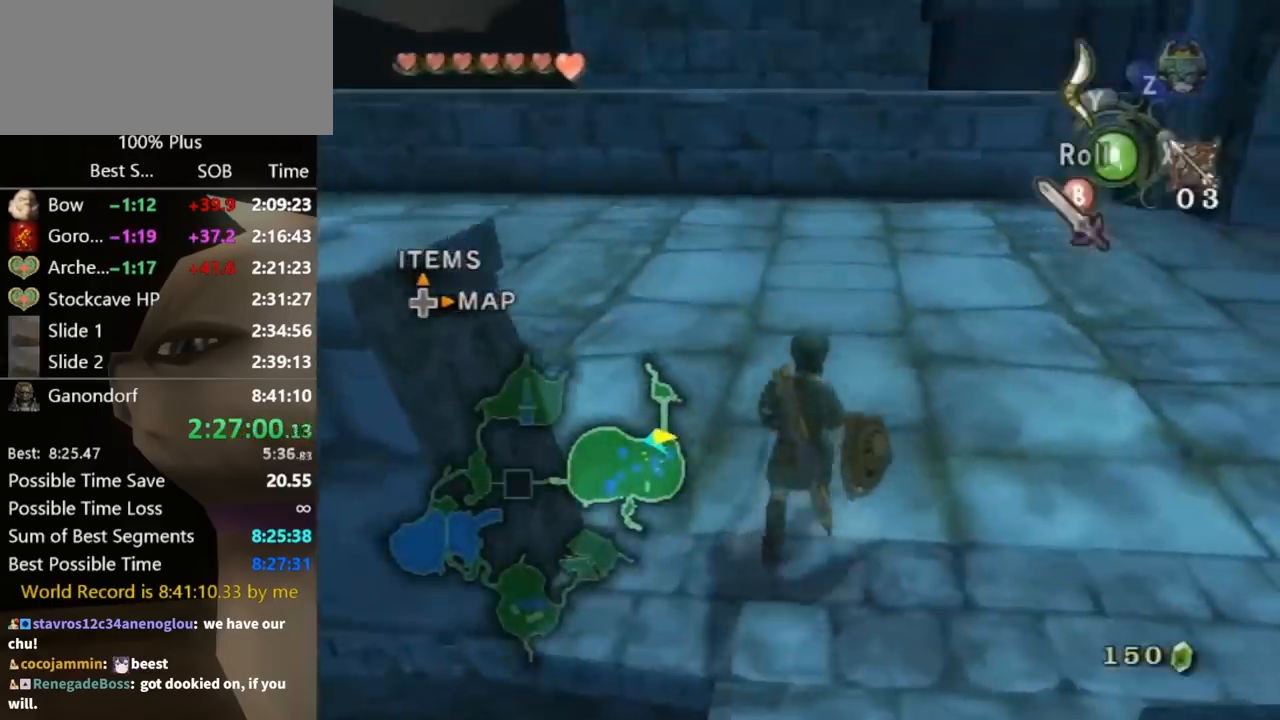
{"buttons": ["Y"], "left_stick": "down-right", "right_stick": "center", "events": [[33, "left_stick", "up-right"], [167, "right_stick", "up"], [200, "left_stick", "center"], [267, "right_stick", "center"], [300, "Y", "down"], [367, "left_stick", "down-right"]]}
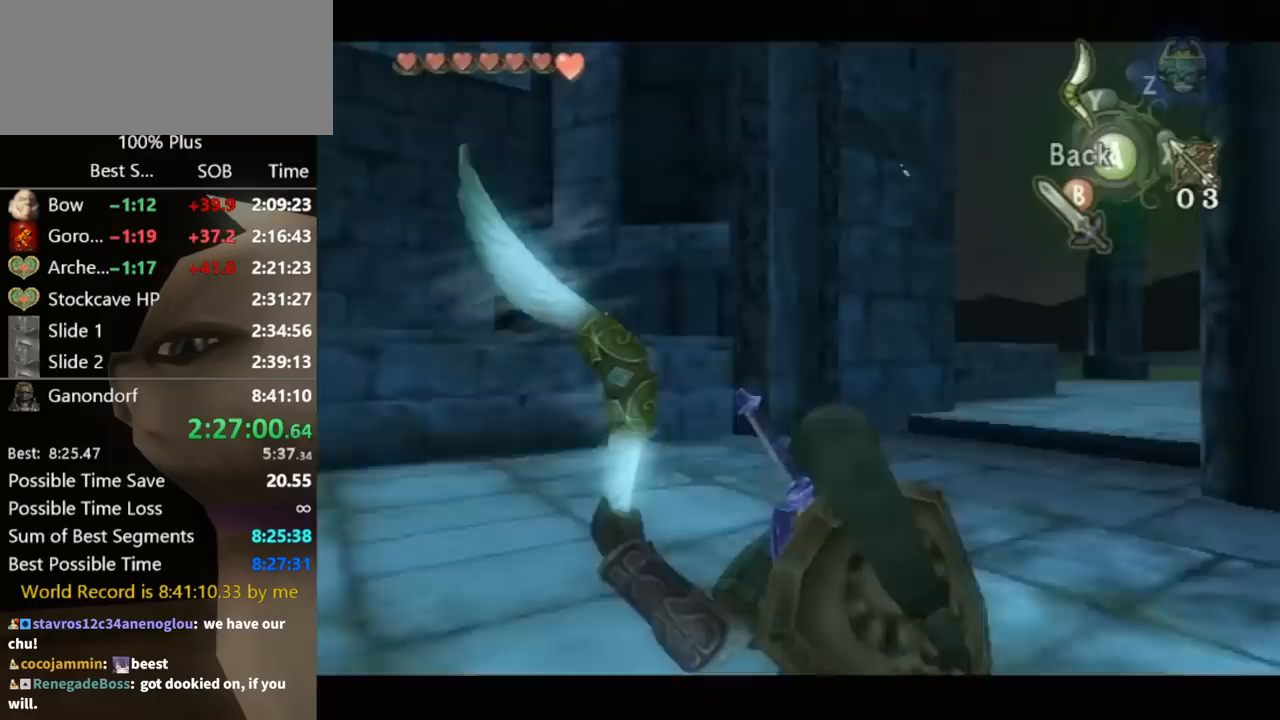
{"buttons": ["Y"], "left_stick": "down-right", "right_stick": "center", "events": [[233, "left_stick", "down"], [400, "left_stick", "down-right"]]}
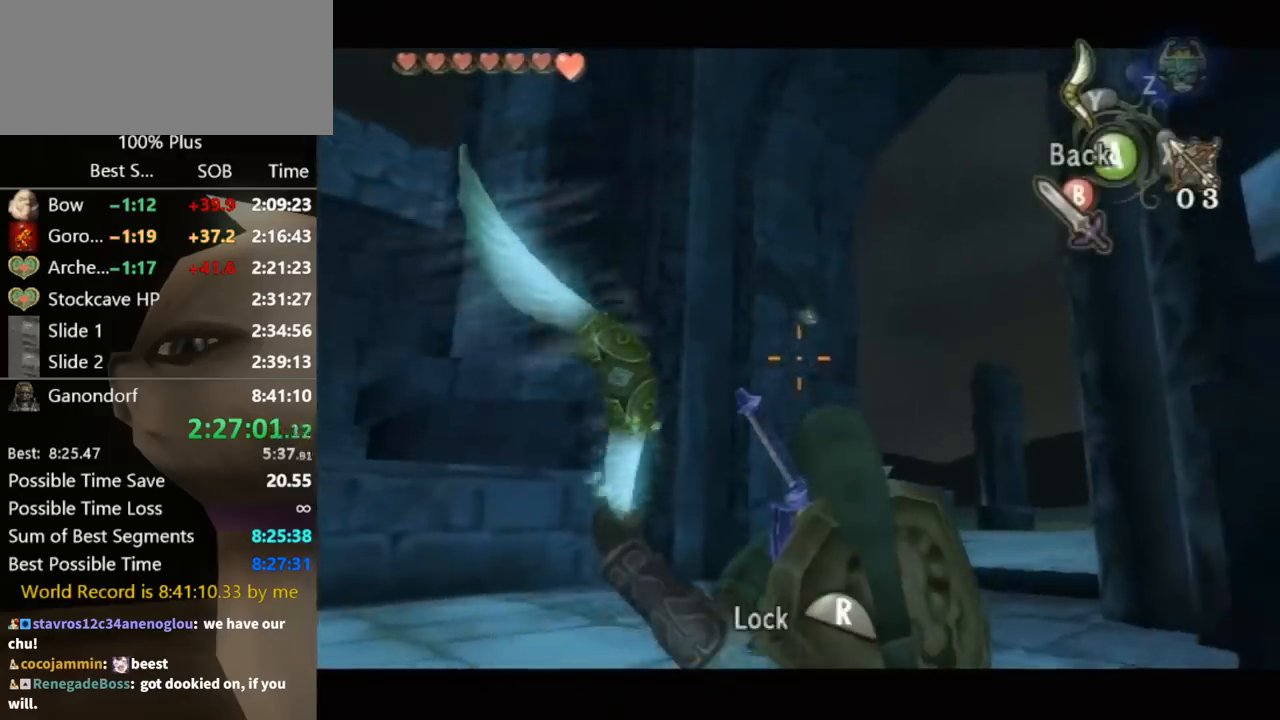
{"buttons": [], "left_stick": "center", "right_stick": "center", "events": [[367, "R1", "down"], [367, "left_stick", "center"], [433, "Y", "up"], [467, "R1", "up"]]}
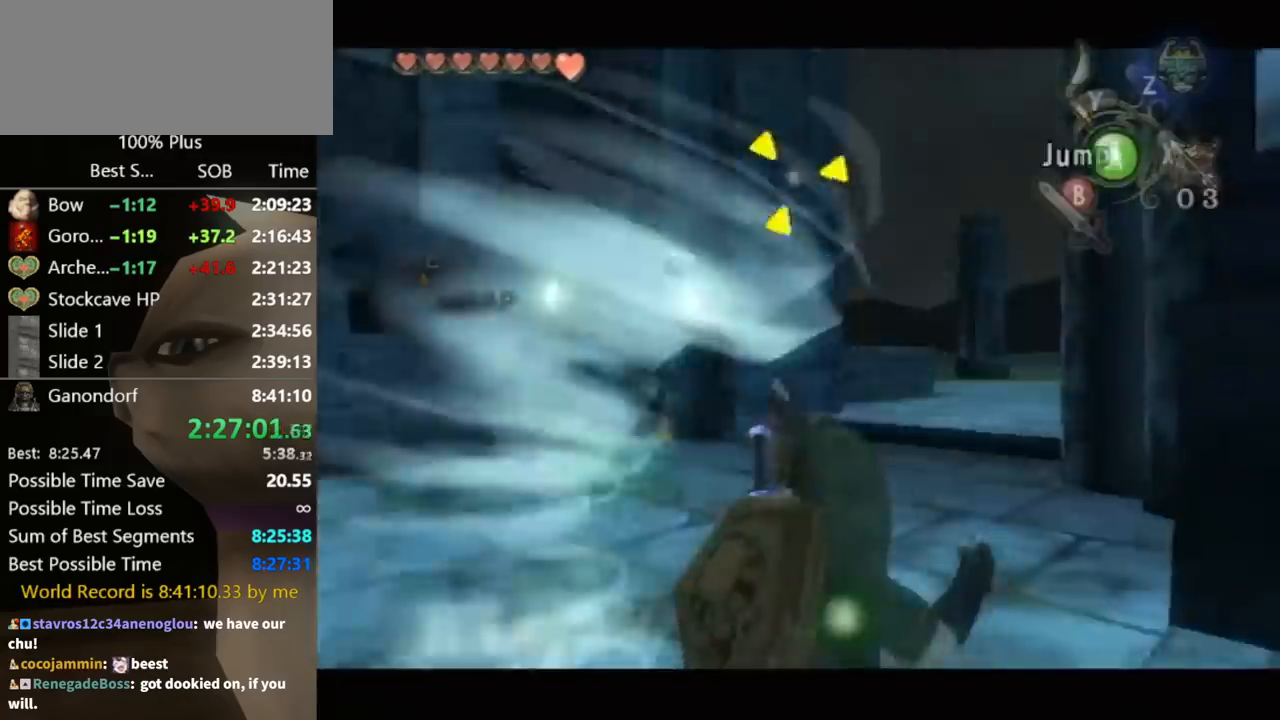
{"buttons": [], "left_stick": "up-left", "right_stick": "right", "events": [[33, "left_stick", "left"], [67, "right_stick", "right"], [200, "left_stick", "up-left"]]}